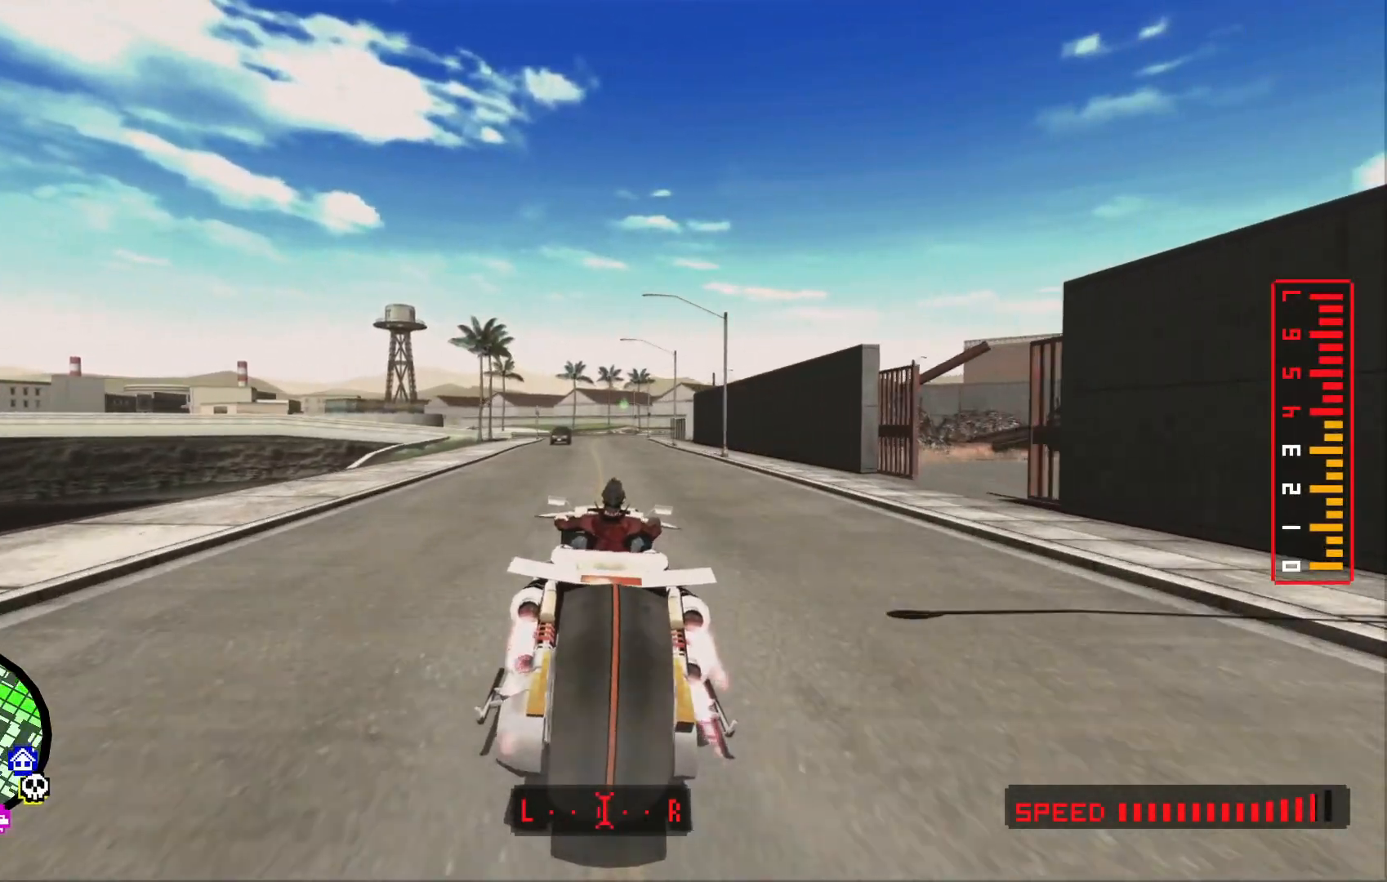
Gameplay with a controller (Xbox layout); each line is a JSON object with the inputs held at the frame after it (dt_ms = milliseconds from this image to that frame). "events" lists button and stick changes between this image and that frame as [ms after this image, input, new state], when the widget could be followed in between. Not read: A HOME L2 L3 R2 R3 SELECT X.
{"dt_ms": 500, "buttons": [], "left_stick": "center", "right_stick": "center", "events": [[117, "left_stick", "right"], [283, "left_stick", "center"]]}
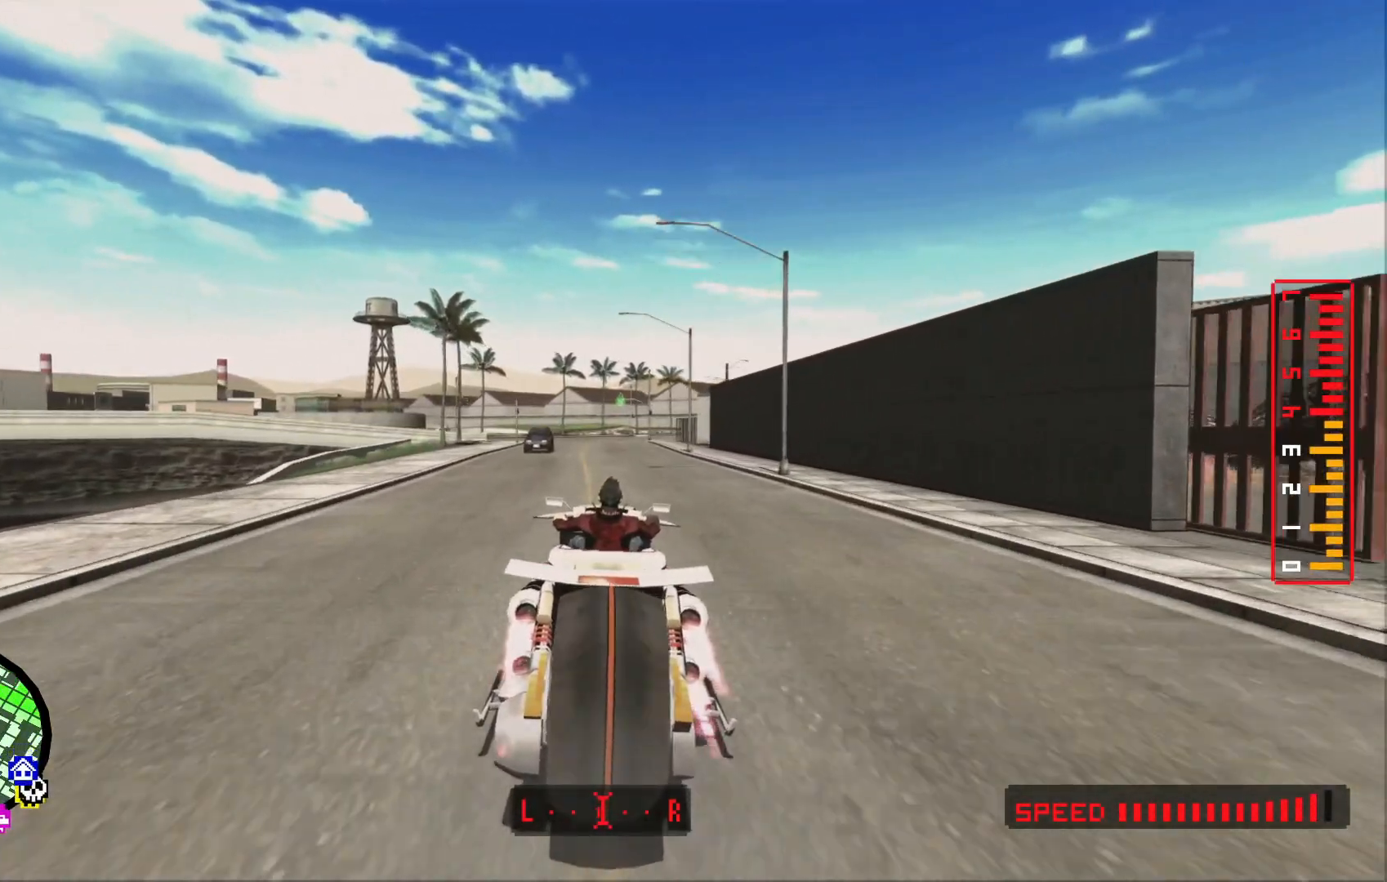
{"dt_ms": 500, "buttons": [], "left_stick": "center", "right_stick": "center", "events": []}
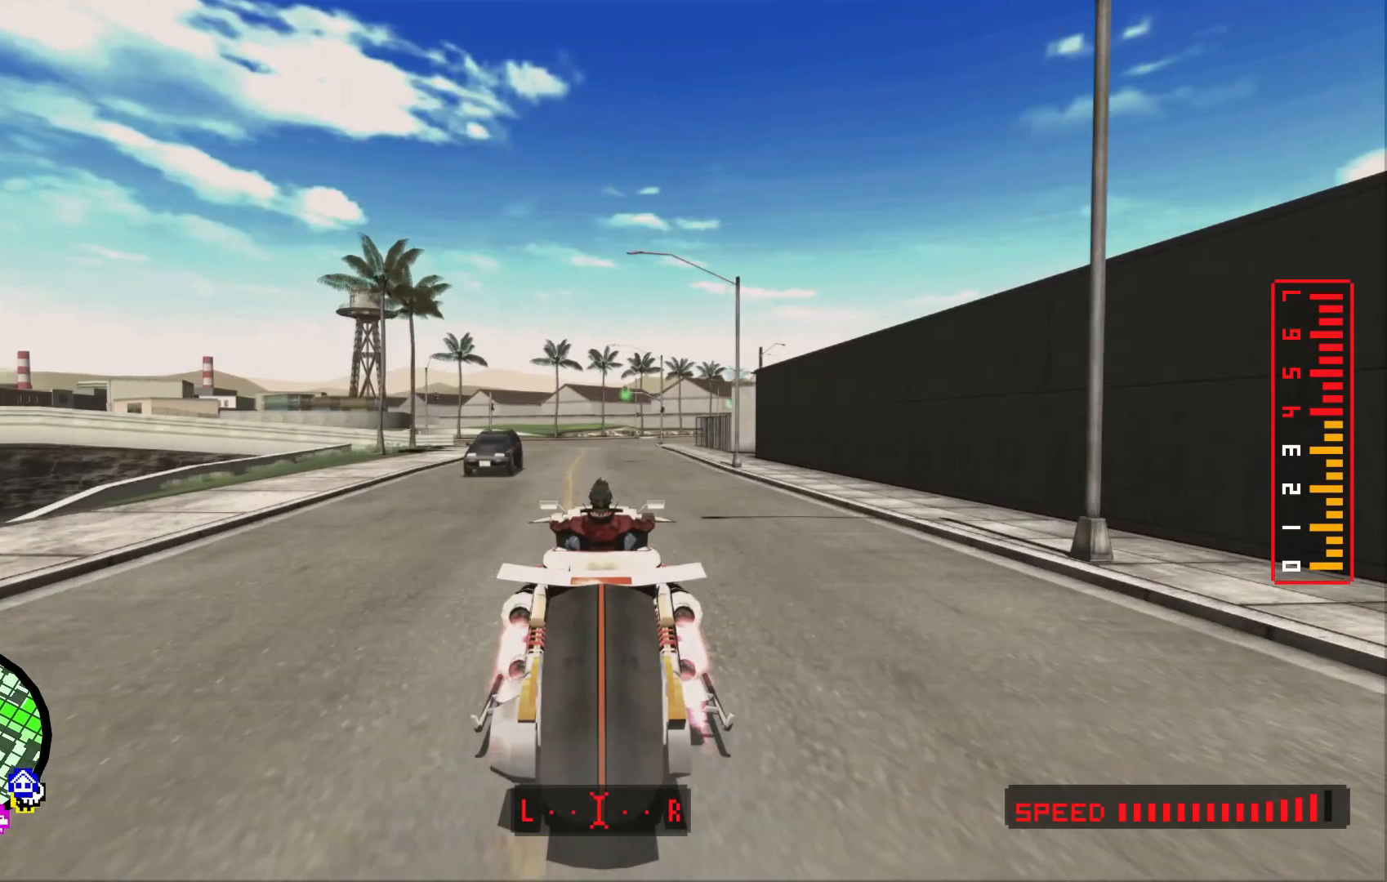
{"dt_ms": 500, "buttons": [], "left_stick": "center", "right_stick": "center", "events": []}
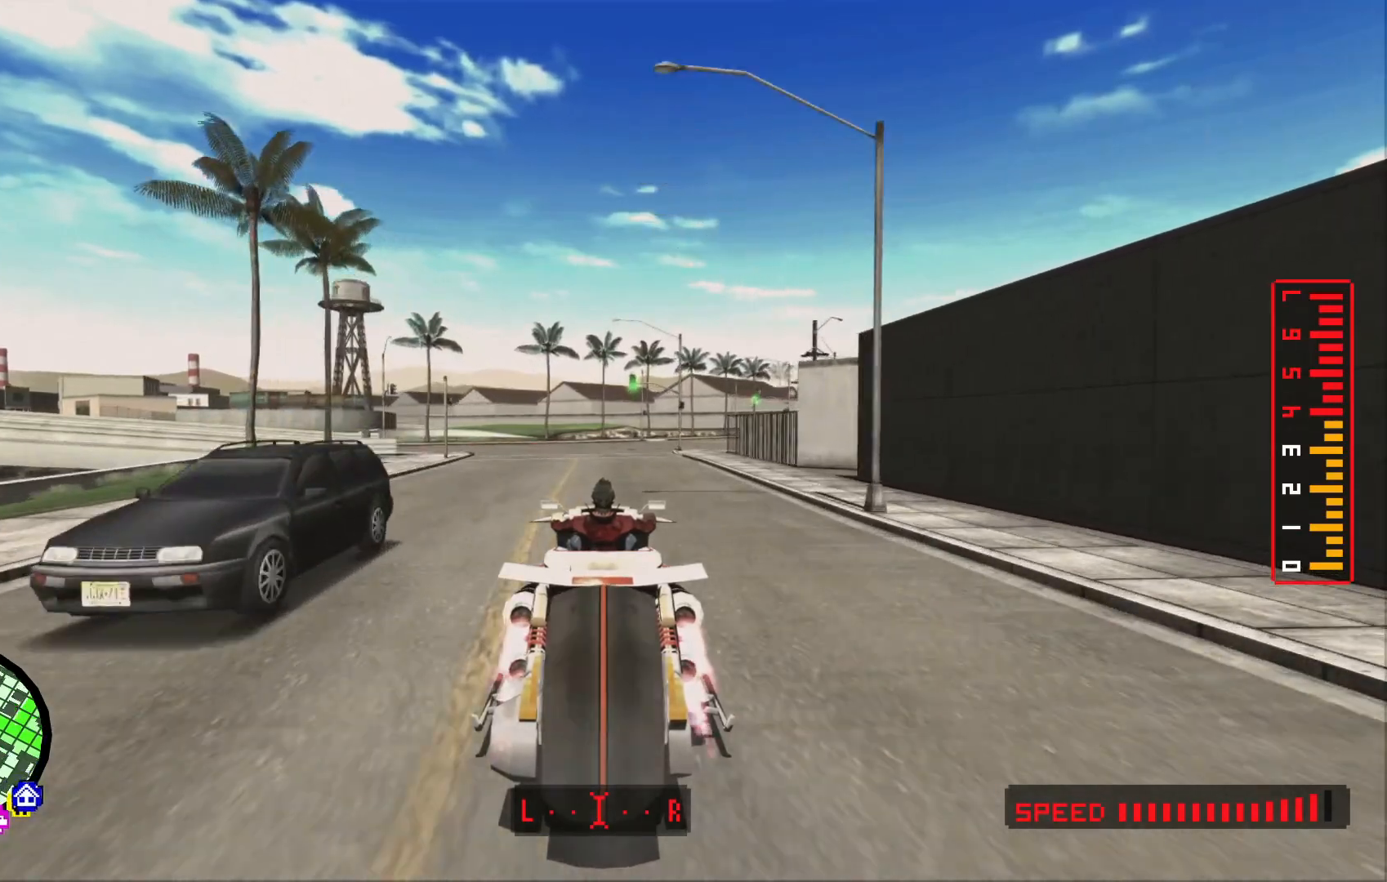
{"dt_ms": 500, "buttons": [], "left_stick": "center", "right_stick": "center", "events": []}
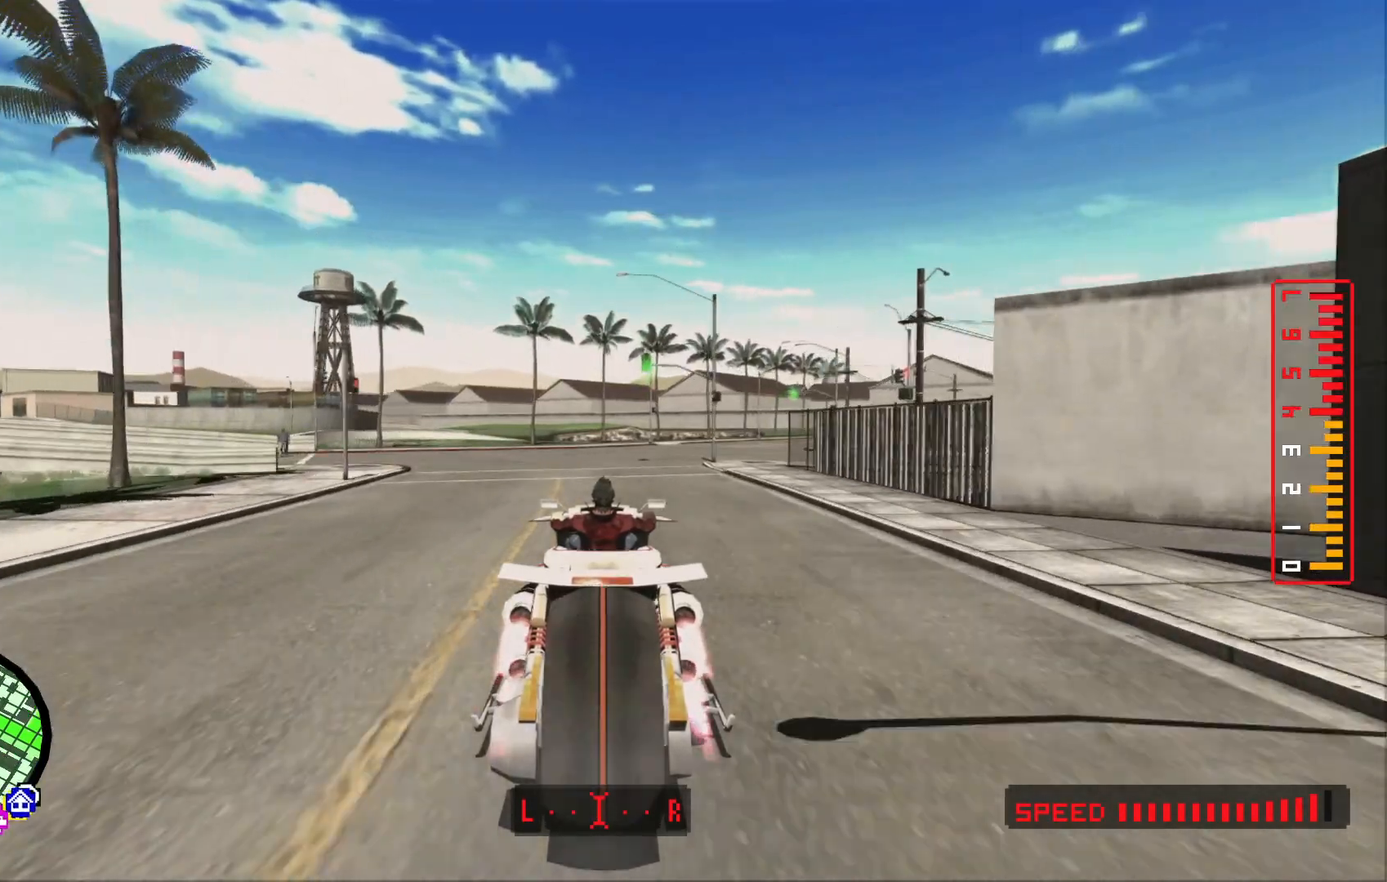
{"dt_ms": 500, "buttons": [], "left_stick": "left", "right_stick": "center"}
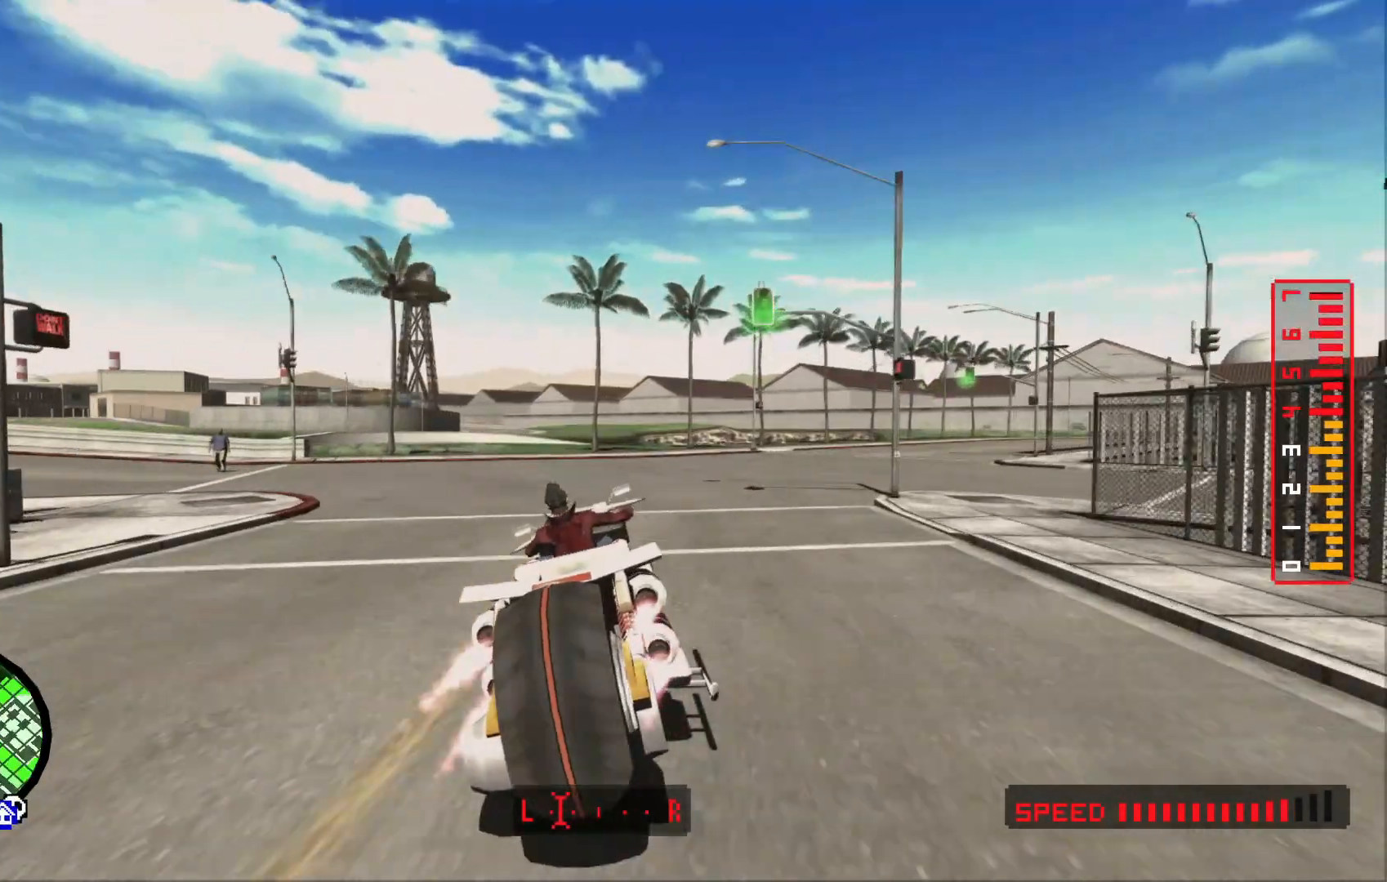
{"dt_ms": 500, "buttons": [], "left_stick": "left", "right_stick": "center", "events": []}
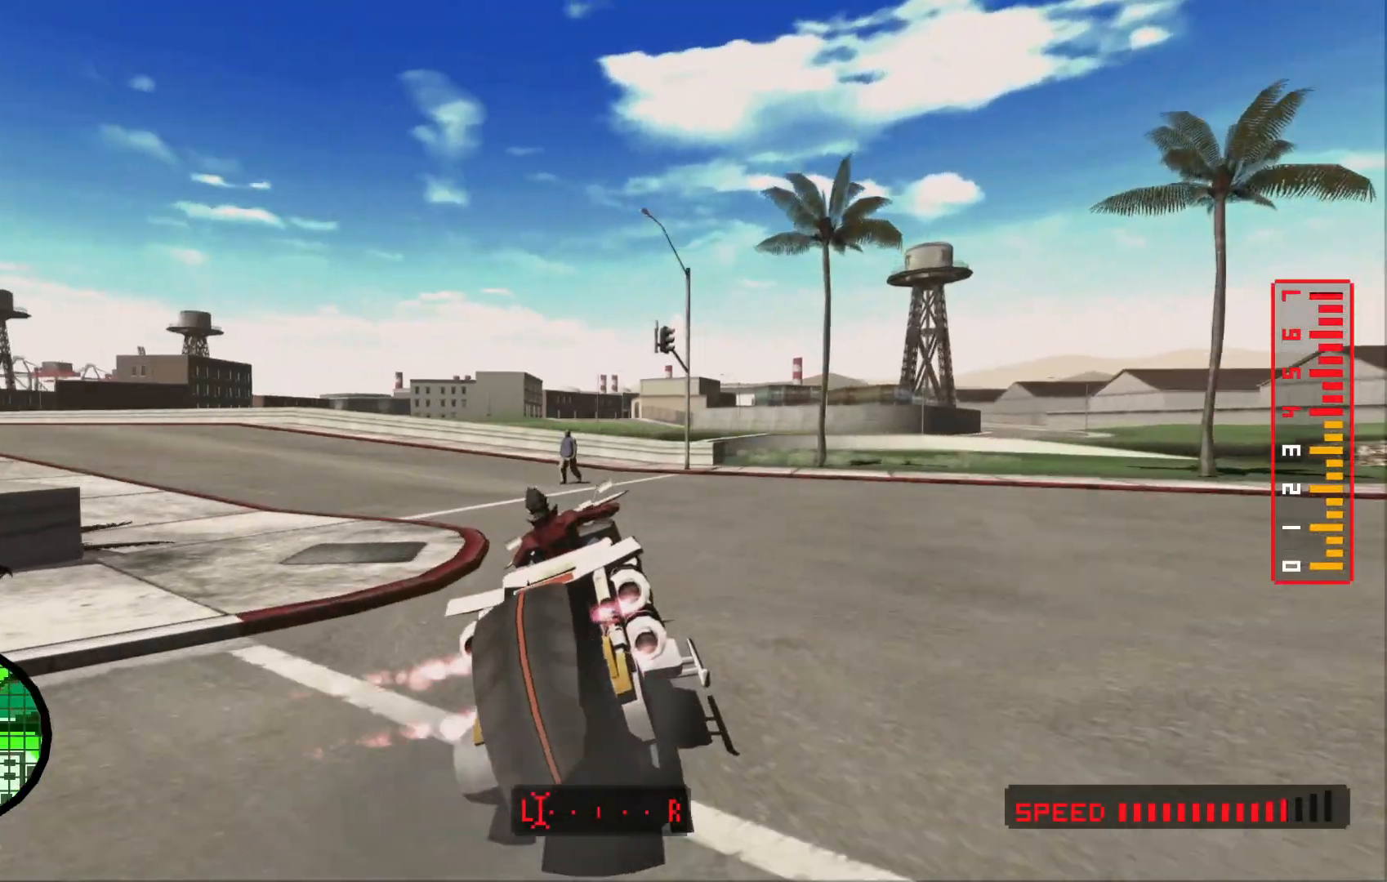
{"dt_ms": 500, "buttons": [], "left_stick": "left", "right_stick": "center"}
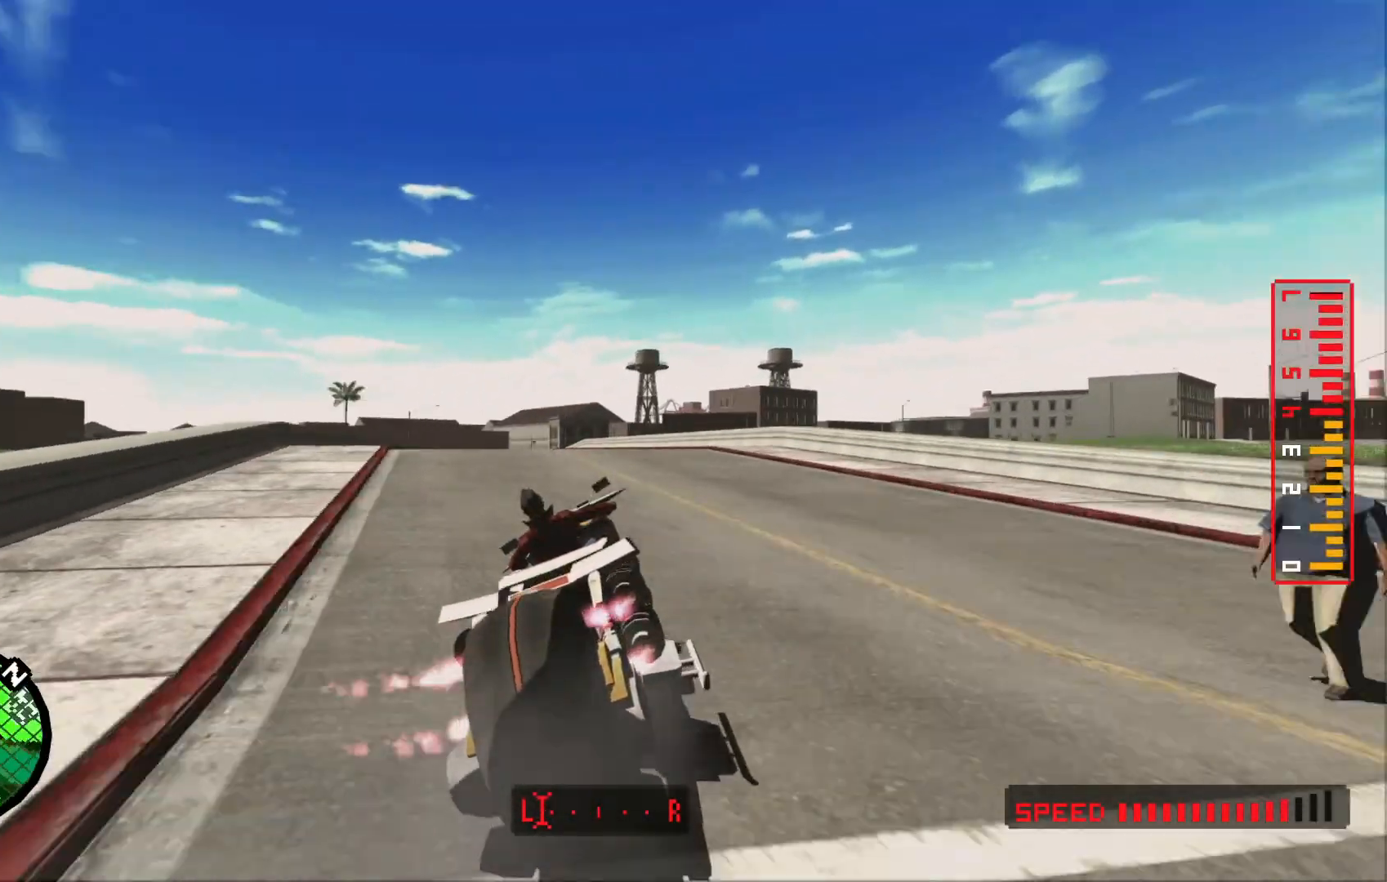
{"dt_ms": 500, "buttons": [], "left_stick": "left", "right_stick": "center", "events": [[17, "left_stick", "center"], [383, "left_stick", "left"]]}
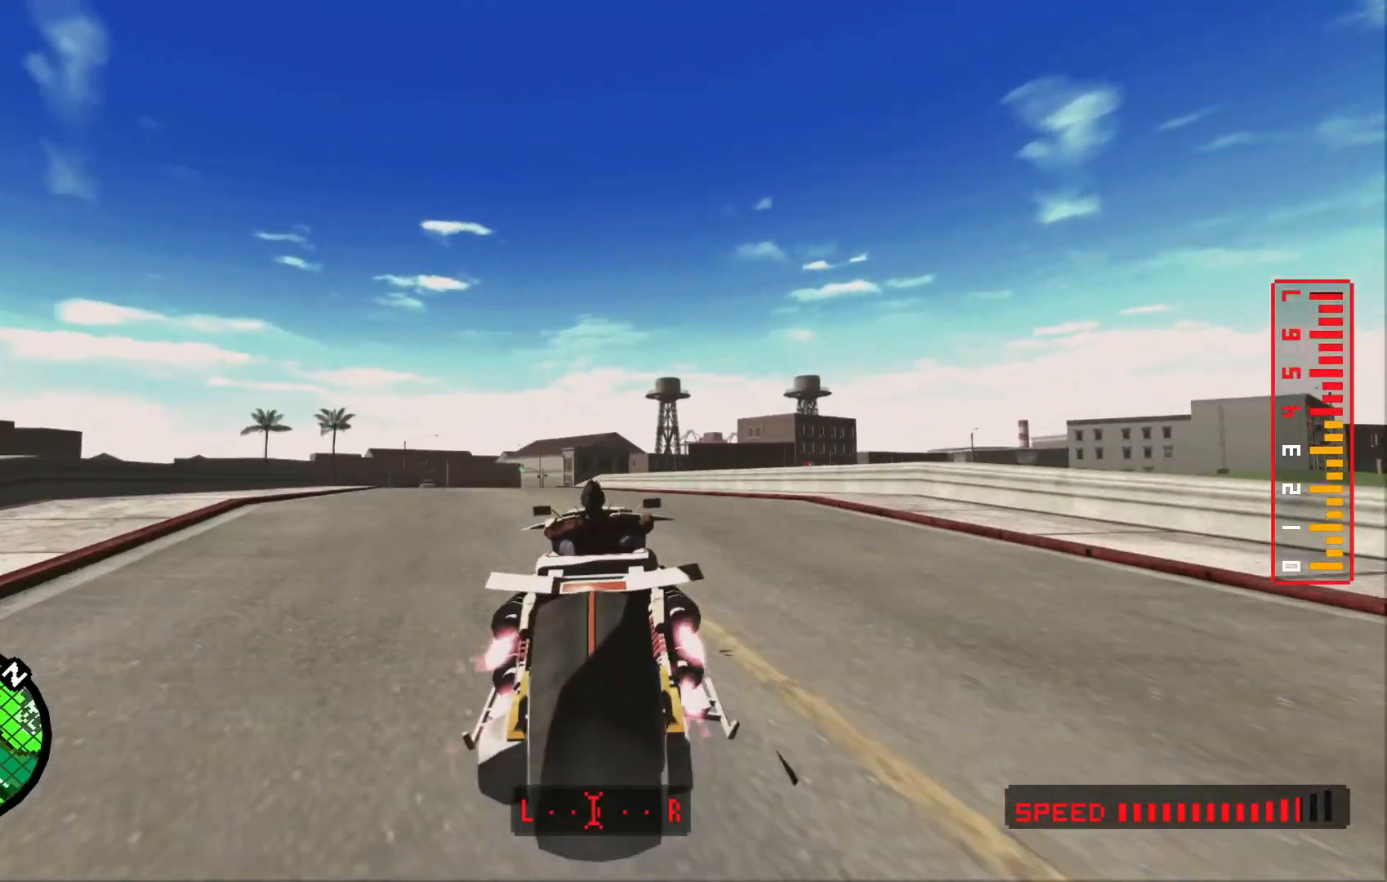
{"dt_ms": 500, "buttons": [], "left_stick": "left", "right_stick": "center", "events": [[117, "left_stick", "center"], [350, "left_stick", "left"]]}
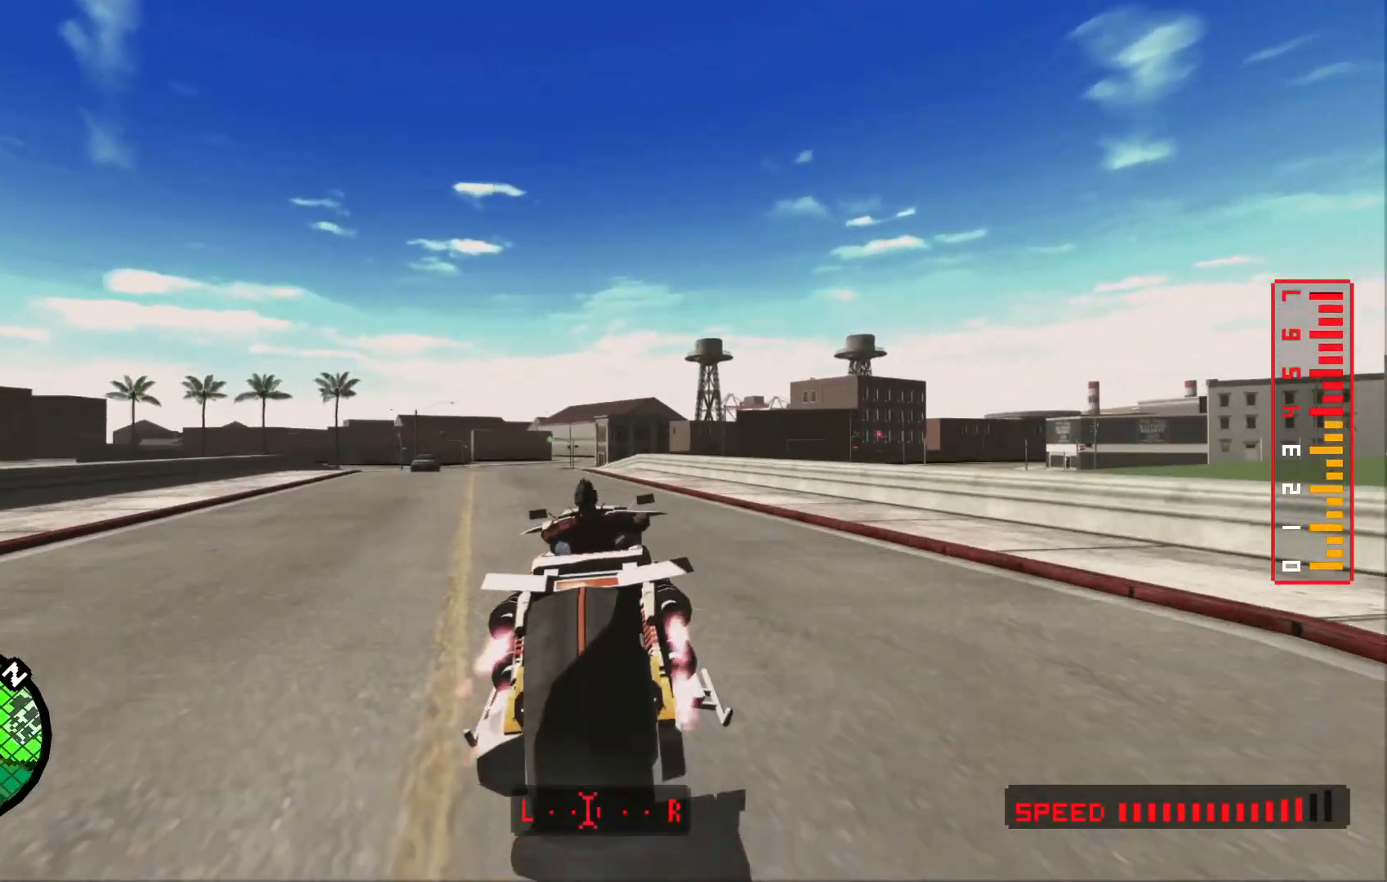
{"dt_ms": 500, "buttons": [], "left_stick": "left", "right_stick": "center", "events": [[133, "left_stick", "center"], [333, "left_stick", "left"]]}
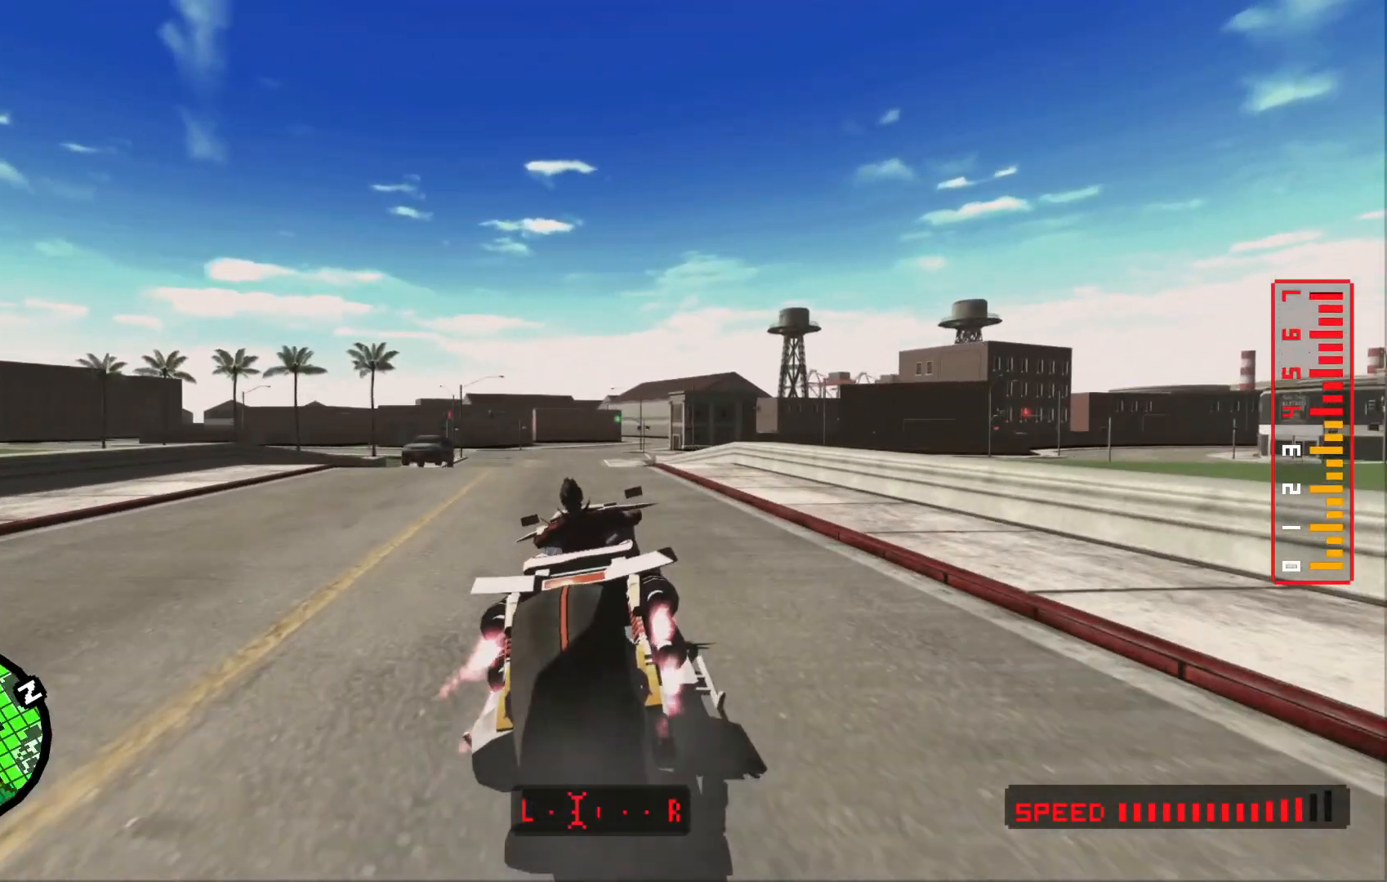
{"dt_ms": 500, "buttons": [], "left_stick": "left", "right_stick": "center", "events": [[83, "left_stick", "center"], [467, "left_stick", "left"]]}
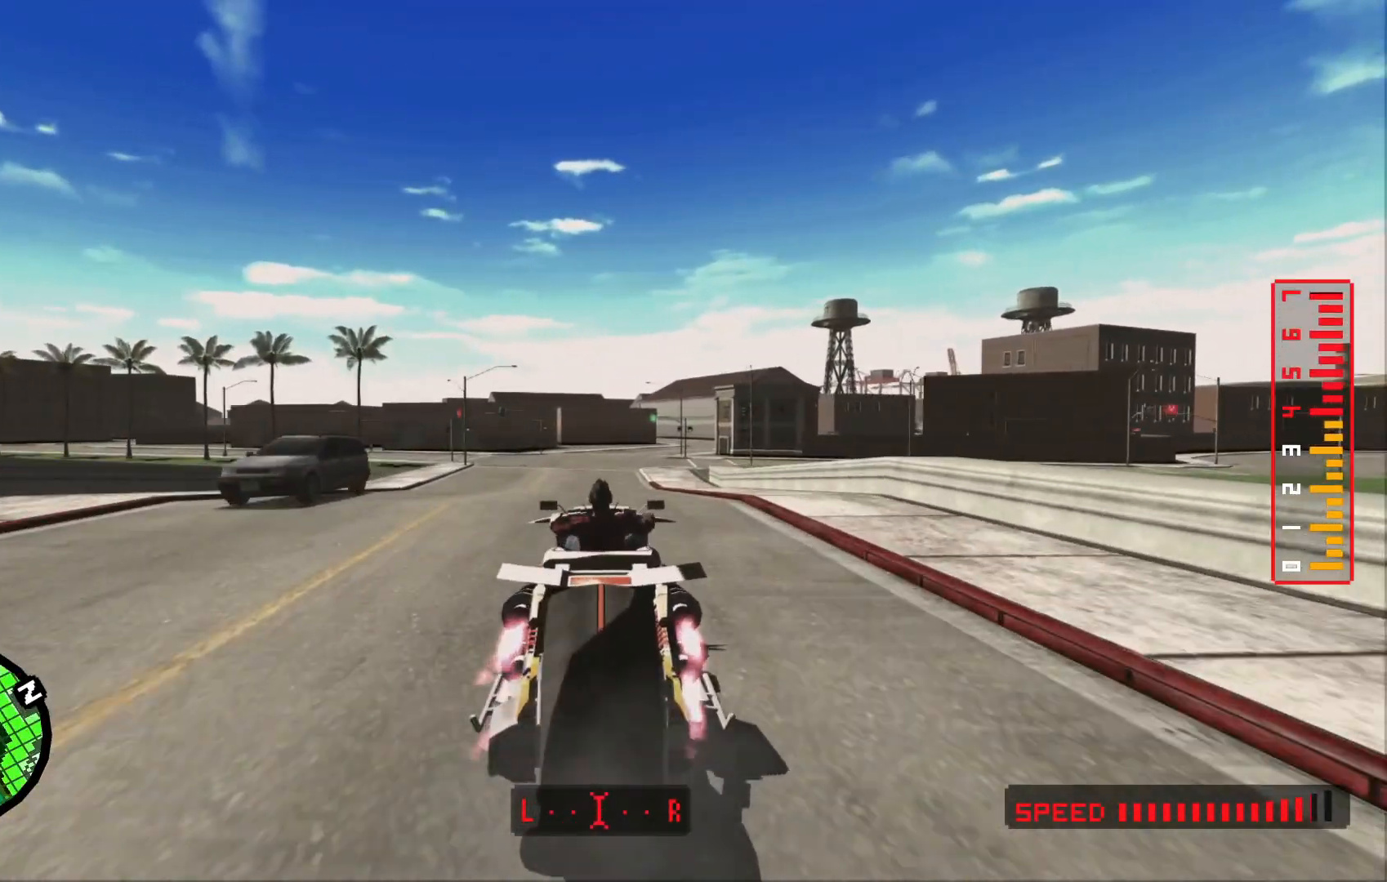
{"dt_ms": 1000, "buttons": [], "left_stick": "center", "right_stick": "center", "events": [[133, "left_stick", "center"], [333, "R1", "down"], [467, "R1", "up"], [583, "L1", "down"], [633, "L1", "up"]]}
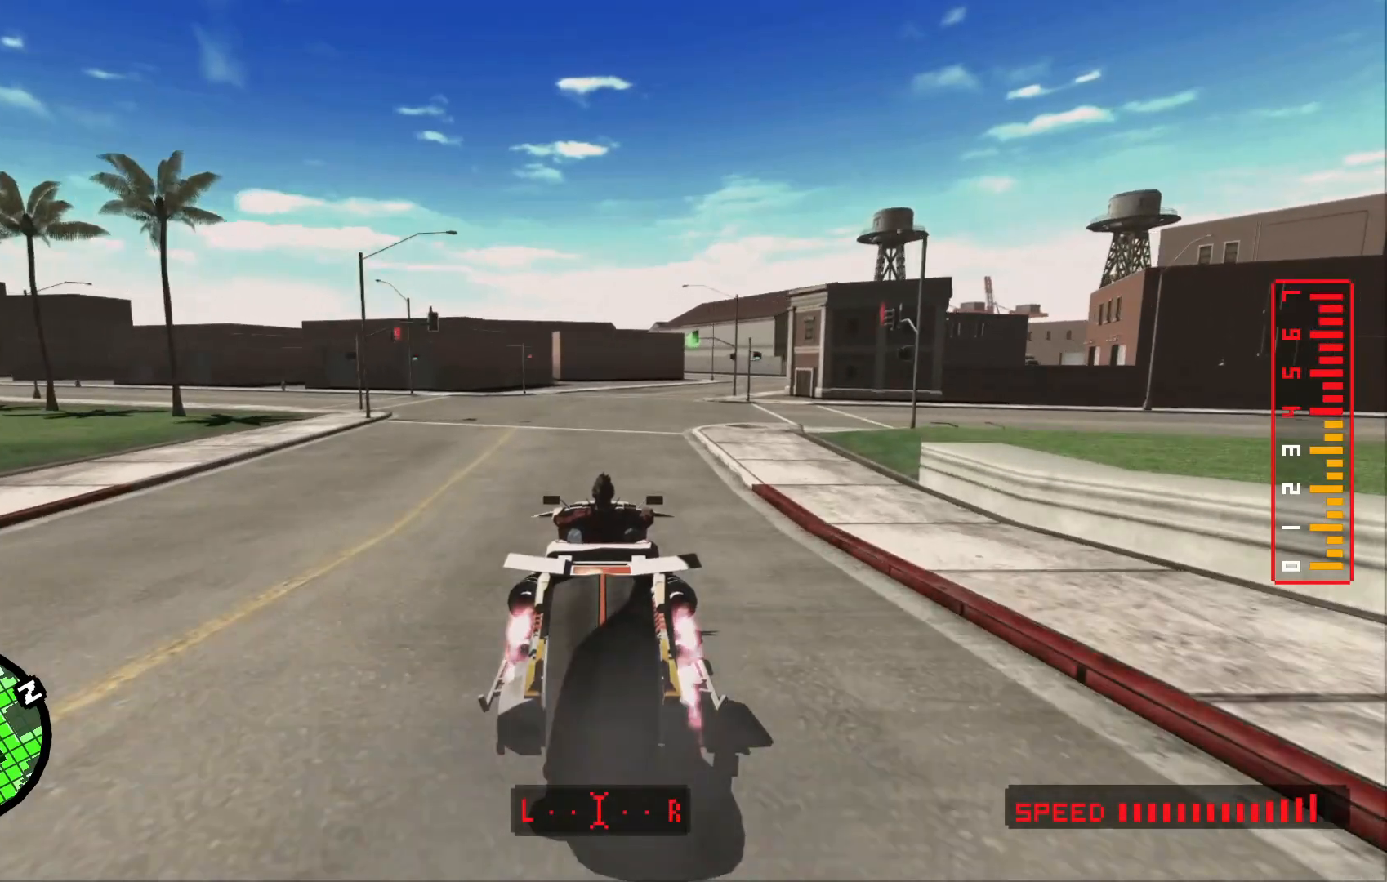
{"dt_ms": 500, "buttons": [], "left_stick": "right", "right_stick": "center", "events": [[433, "left_stick", "right"]]}
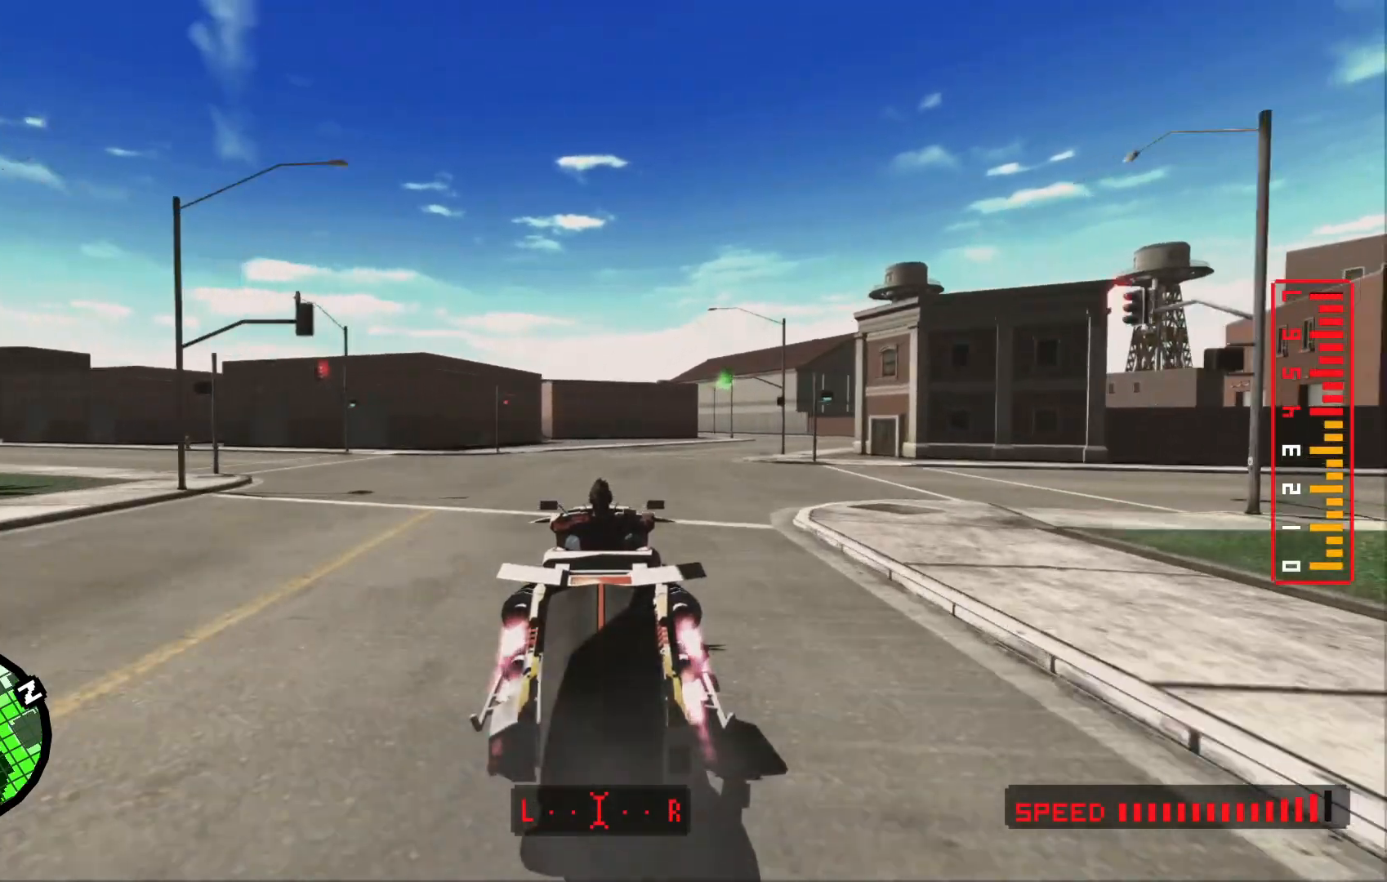
{"dt_ms": 500, "buttons": [], "left_stick": "right", "right_stick": "center", "events": [[167, "left_stick", "center"], [267, "left_stick", "right"]]}